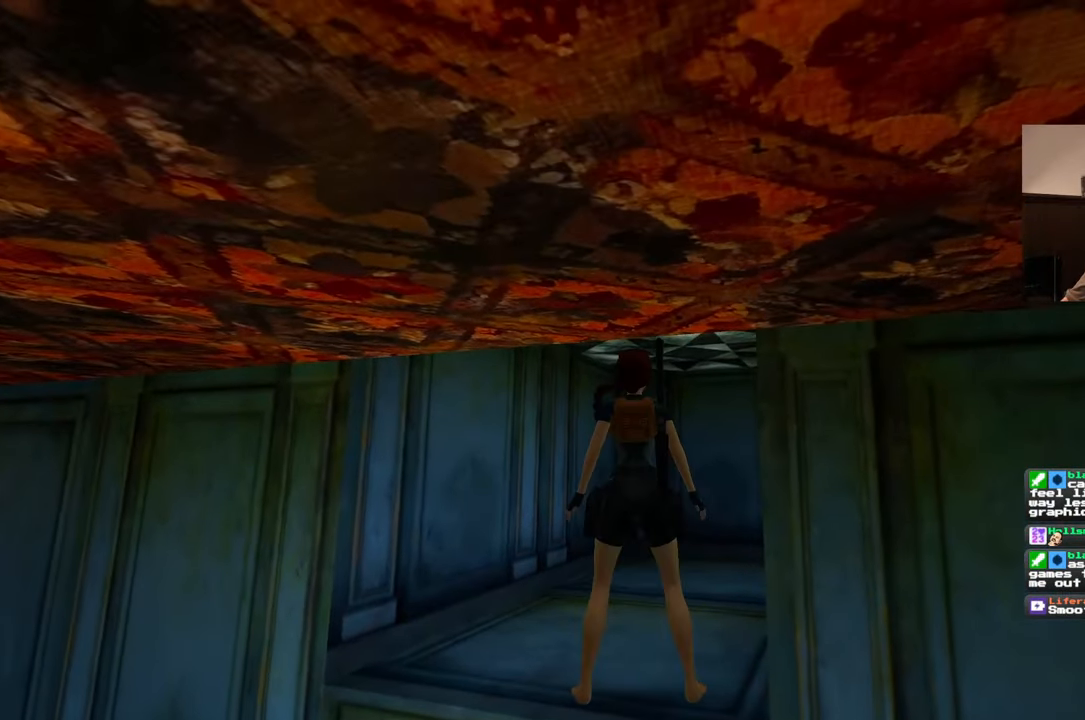
Gameplay with a controller (PlayStation layout); each line is a JSON object with the inputs held at the frame after it (dt_ms = milliseconds from this image to that frame). "events" lists button and stick changes between this image and that frame as [ms after this image, input, new state], when the widget could be followed in between. Not read: L2 L3 R2 R3.
{"dt_ms": 500, "buttons": [], "left_stick": "center", "right_stick": "center", "events": []}
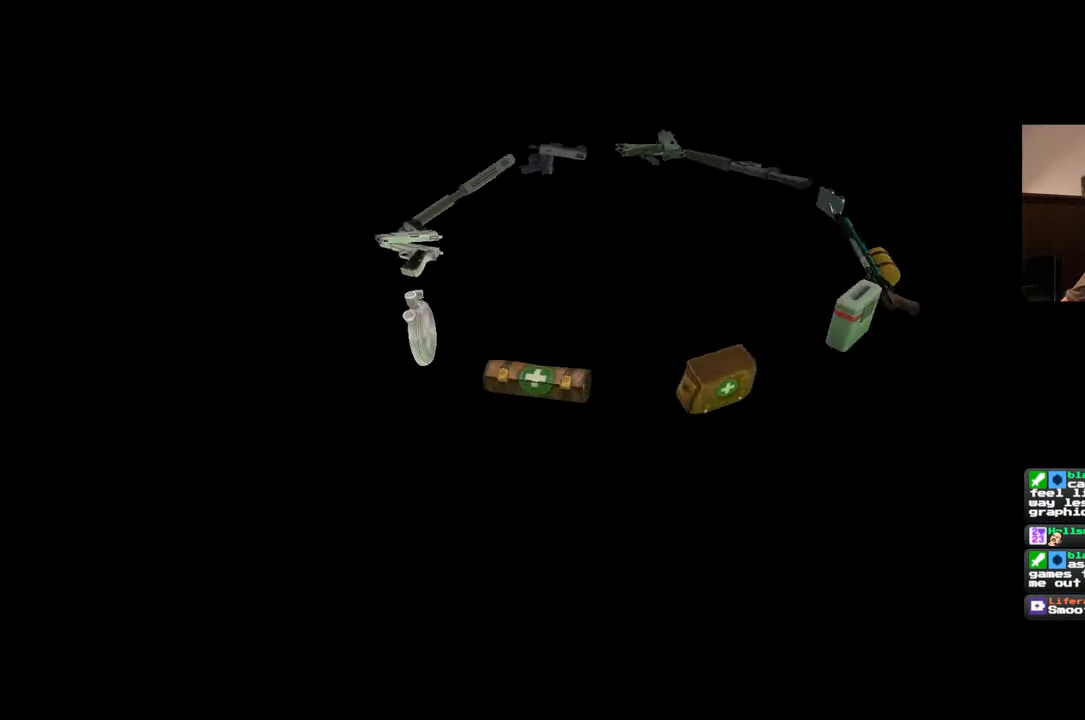
{"dt_ms": 500, "buttons": [], "left_stick": "center", "right_stick": "center", "events": []}
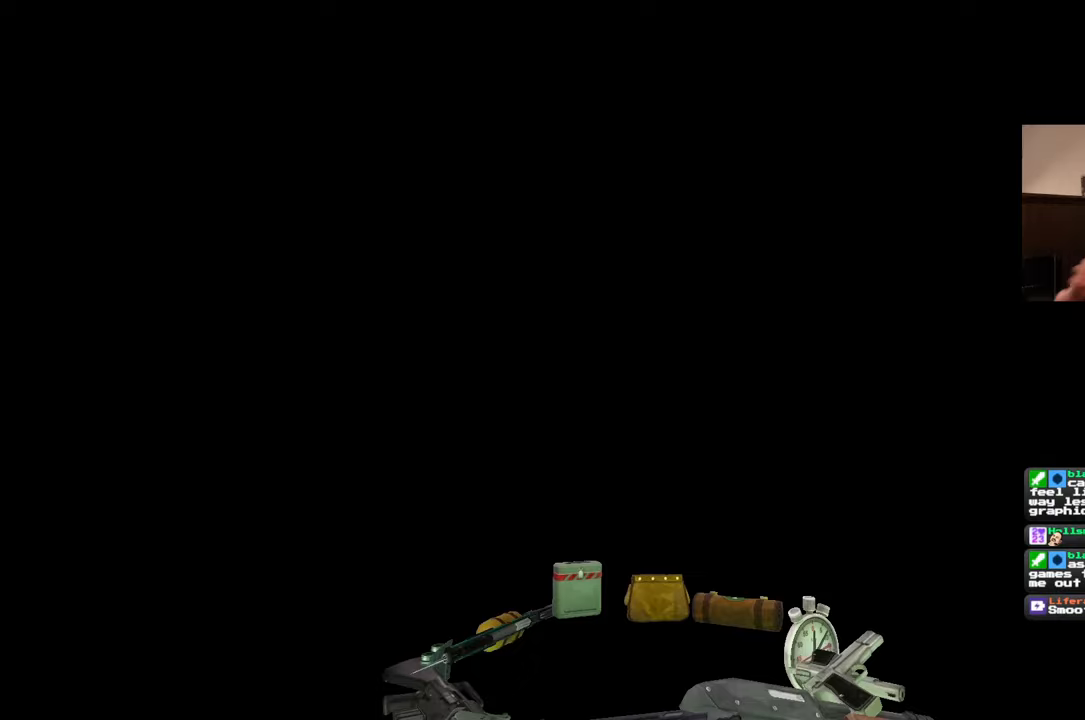
{"dt_ms": 500, "buttons": [], "left_stick": "center", "right_stick": "center", "events": []}
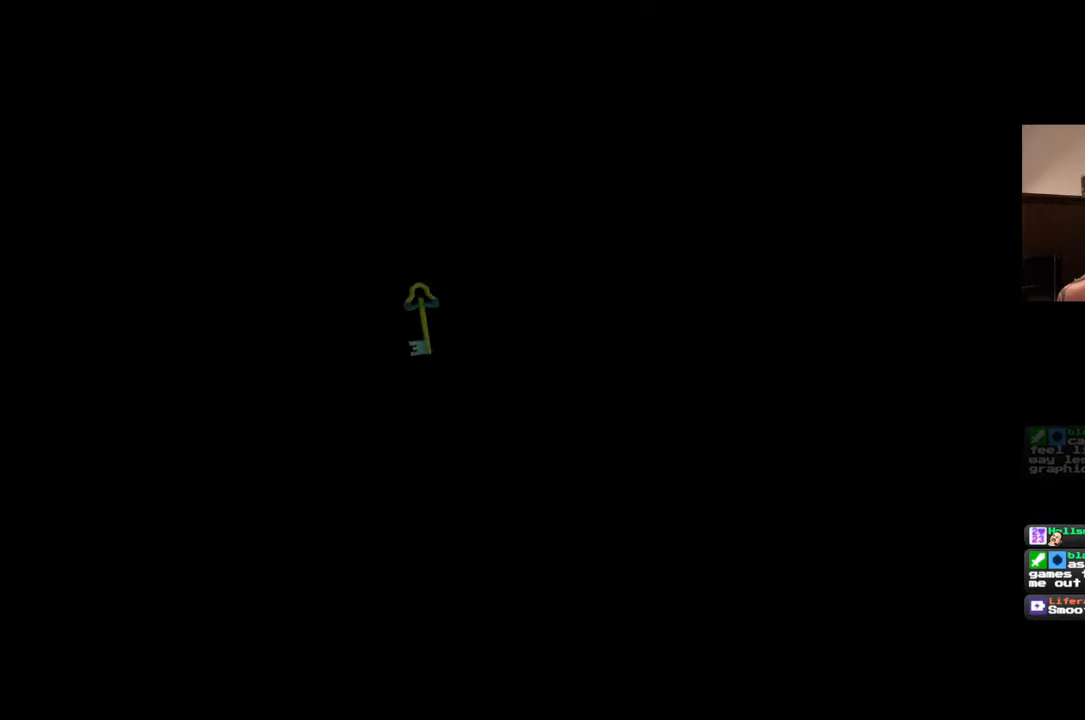
{"dt_ms": 500, "buttons": [], "left_stick": "center", "right_stick": "center", "events": []}
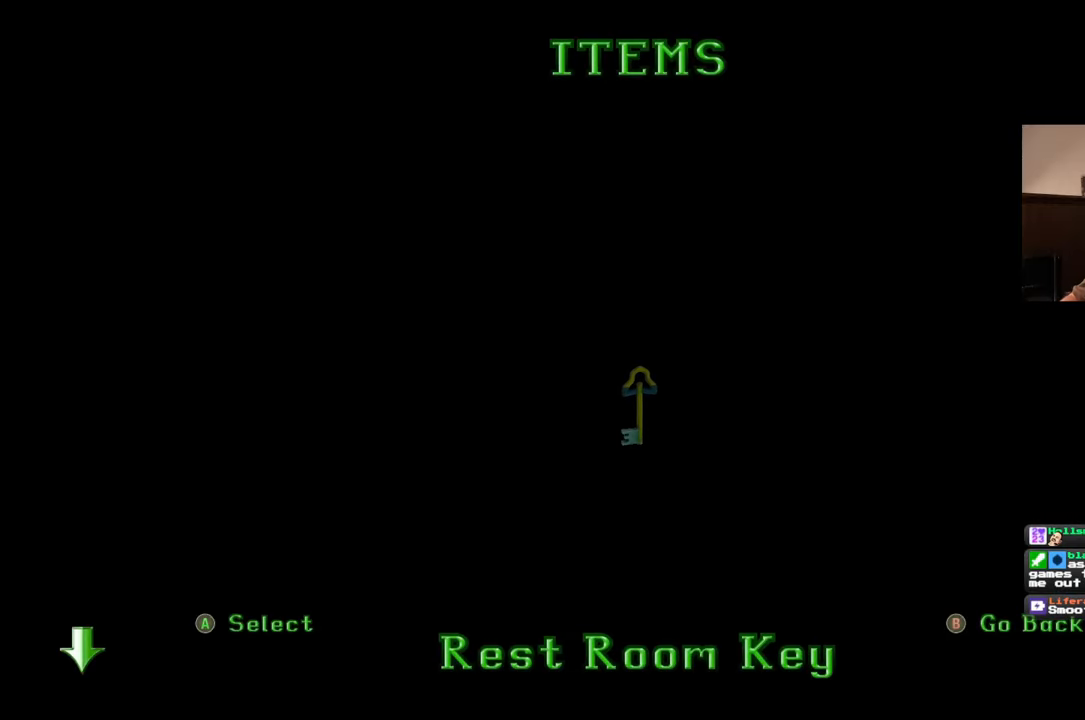
{"dt_ms": 1000, "buttons": [], "left_stick": "up", "right_stick": "center", "events": [[850, "left_stick", "up"]]}
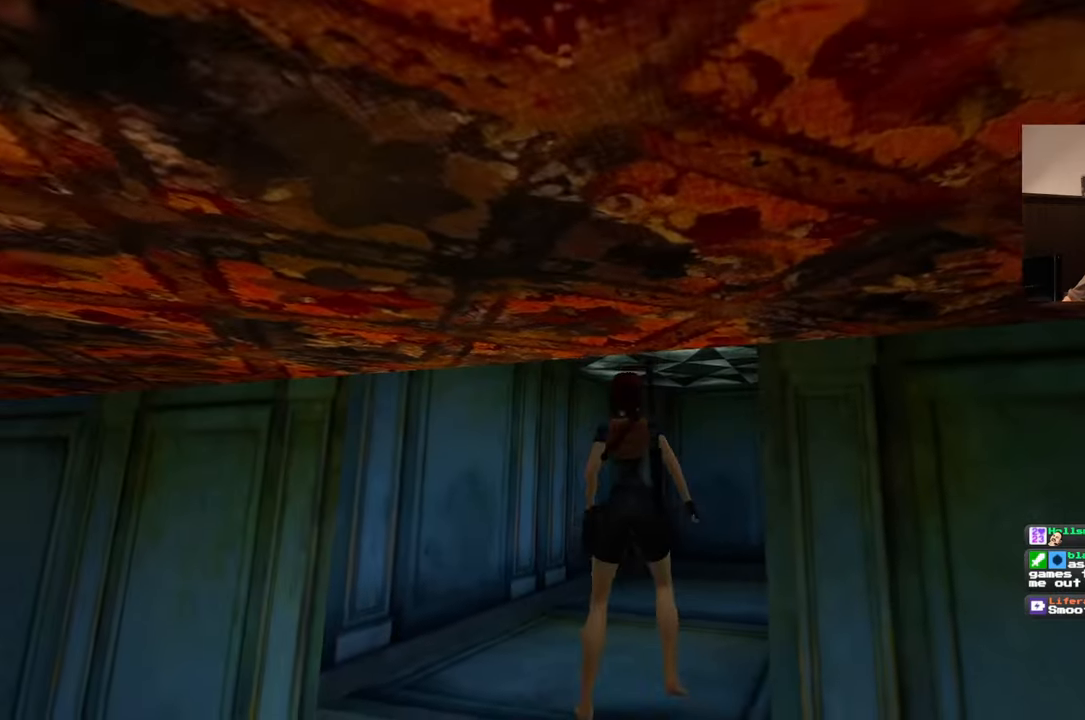
{"dt_ms": 500, "buttons": [], "left_stick": "up", "right_stick": "center", "events": [[233, "right_stick", "right"], [400, "right_stick", "center"]]}
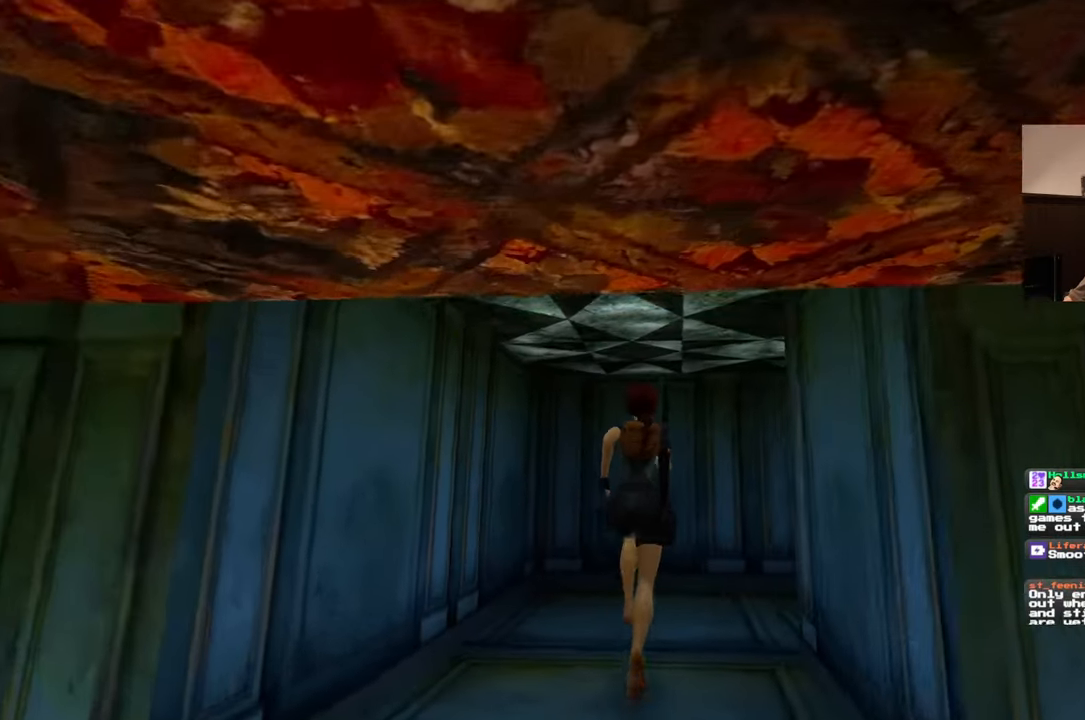
{"dt_ms": 500, "buttons": [], "left_stick": "up", "right_stick": "down-right", "events": [[67, "right_stick", "right"], [200, "right_stick", "down-right"], [283, "DPAD_DOWN", "down"], [333, "DPAD_DOWN", "up"]]}
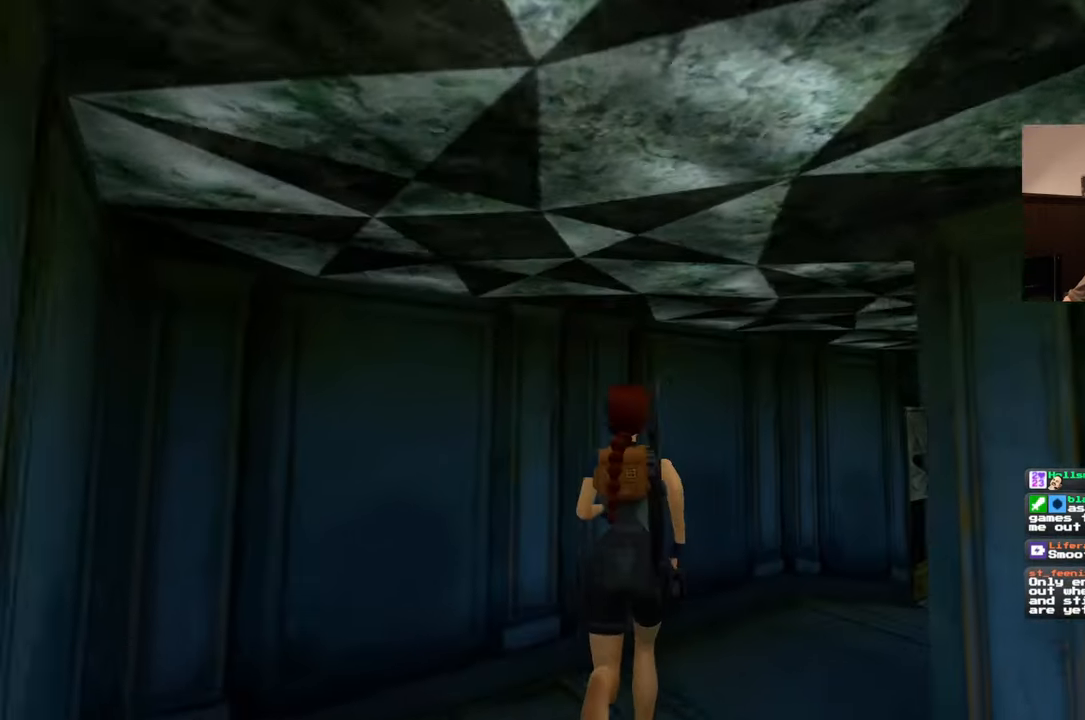
{"dt_ms": 500, "buttons": [], "left_stick": "up", "right_stick": "center", "events": [[250, "right_stick", "center"]]}
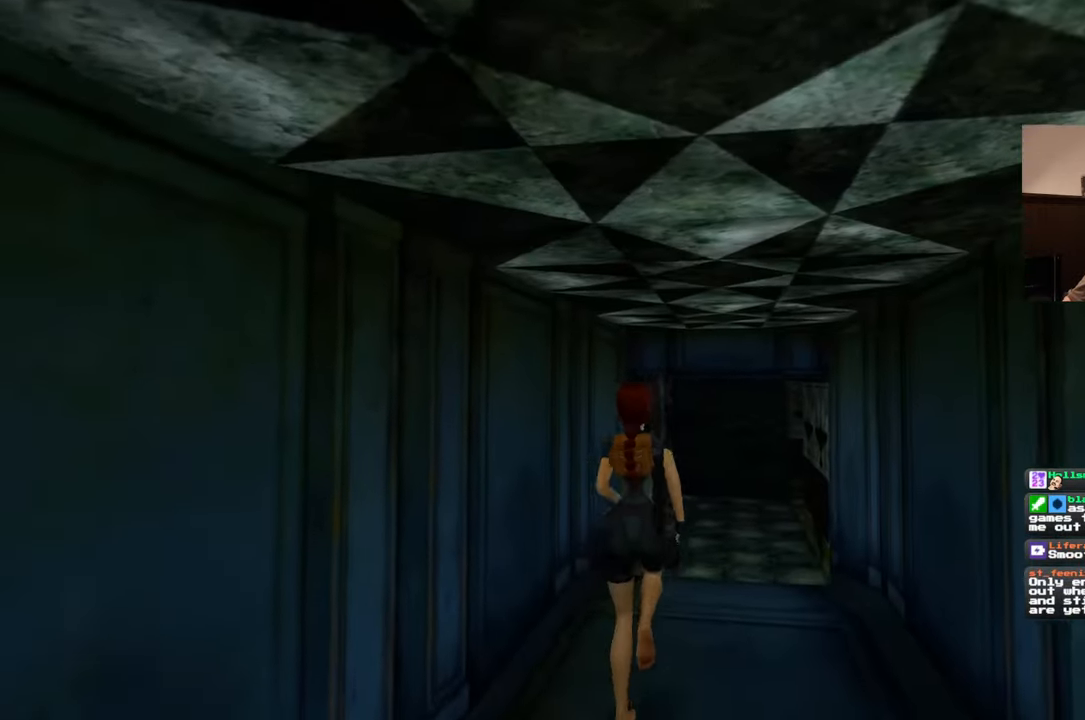
{"dt_ms": 500, "buttons": [], "left_stick": "up", "right_stick": "center"}
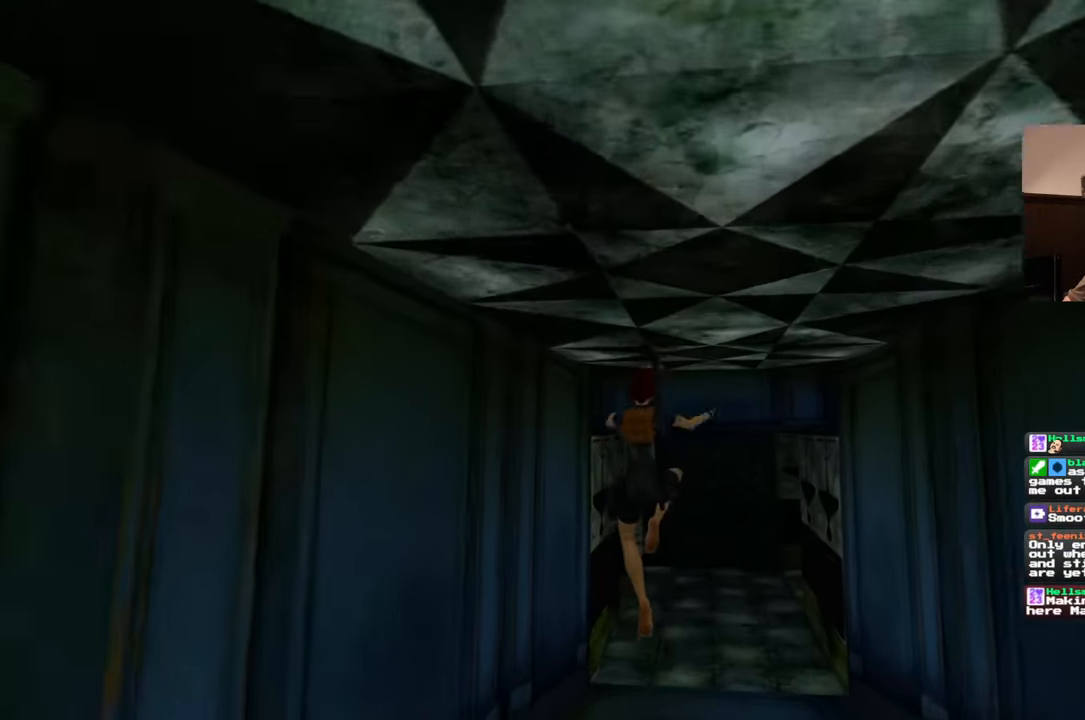
{"dt_ms": 500, "buttons": [], "left_stick": "up", "right_stick": "center", "events": [[117, "left_stick", "up-right"], [300, "left_stick", "up"], [300, "right_stick", "right"], [450, "right_stick", "center"]]}
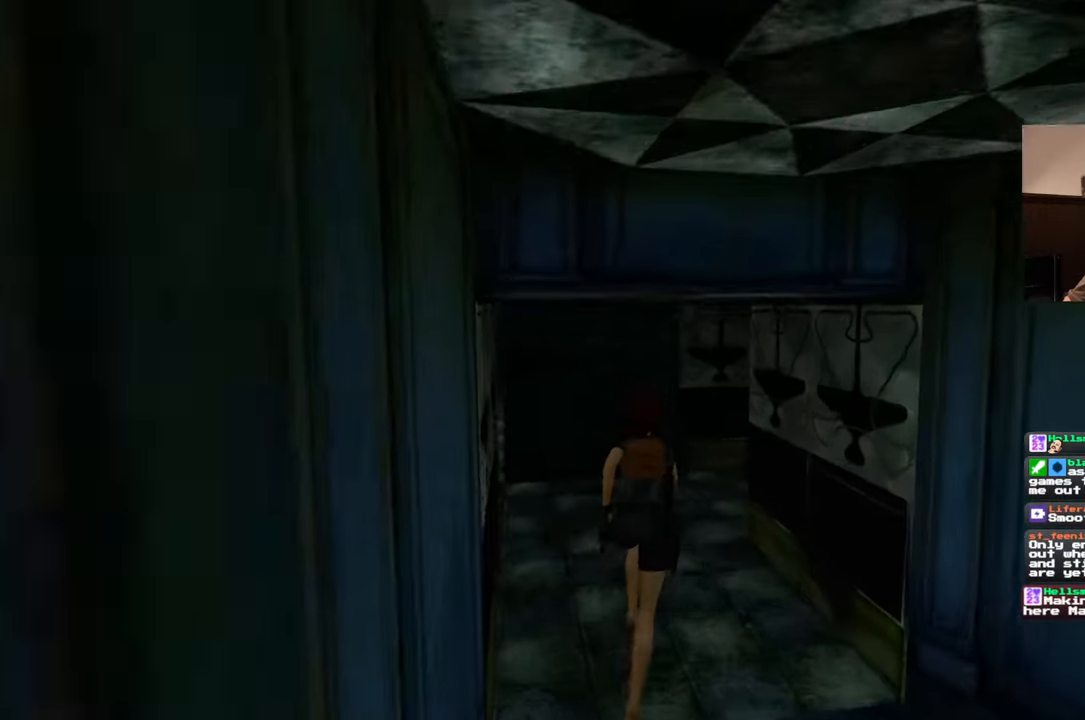
{"dt_ms": 500, "buttons": [], "left_stick": "up", "right_stick": "right", "events": [[350, "right_stick", "right"]]}
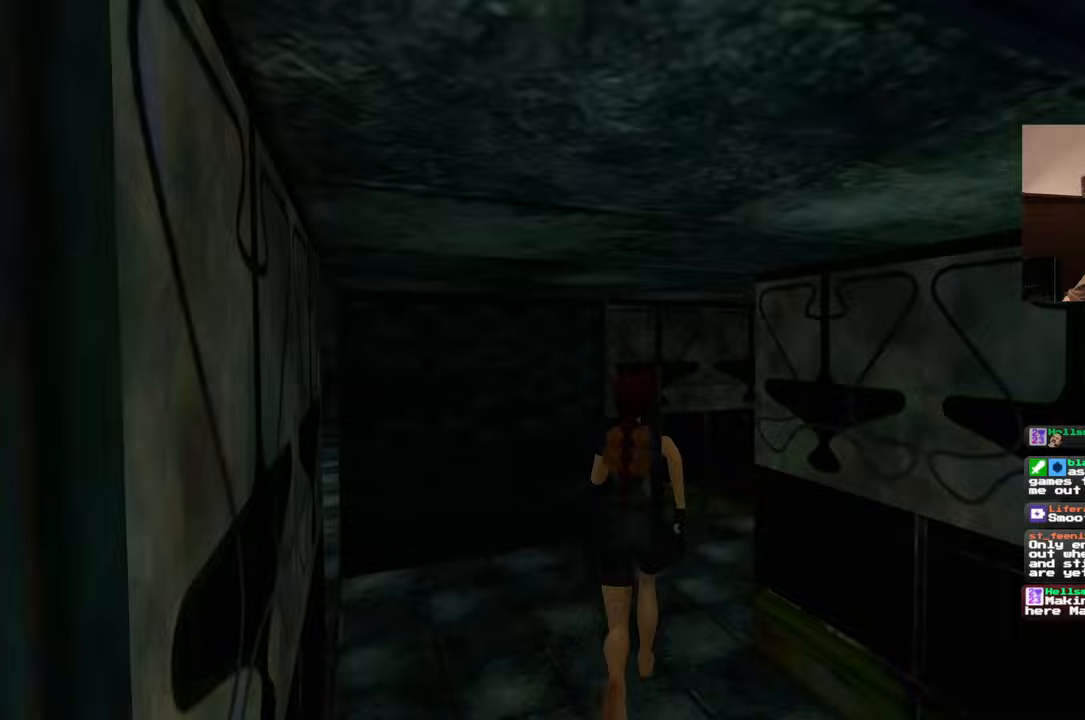
{"dt_ms": 500, "buttons": [], "left_stick": "up", "right_stick": "center", "events": [[333, "right_stick", "center"]]}
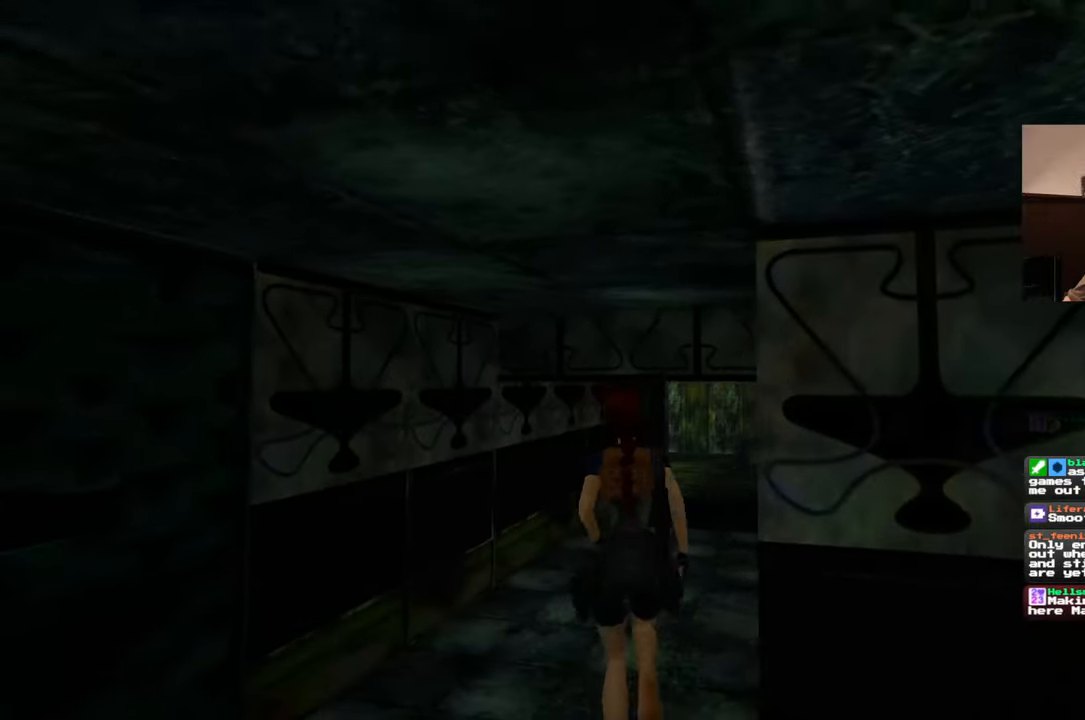
{"dt_ms": 500, "buttons": [], "left_stick": "up", "right_stick": "center", "events": []}
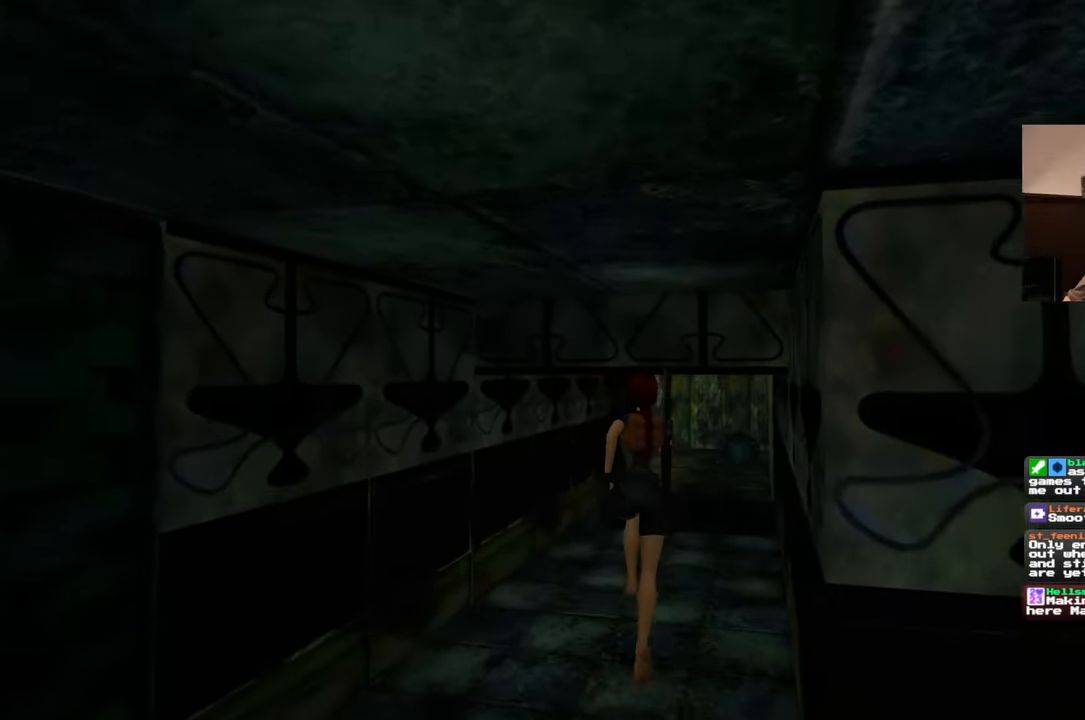
{"dt_ms": 500, "buttons": [], "left_stick": "up", "right_stick": "center", "events": []}
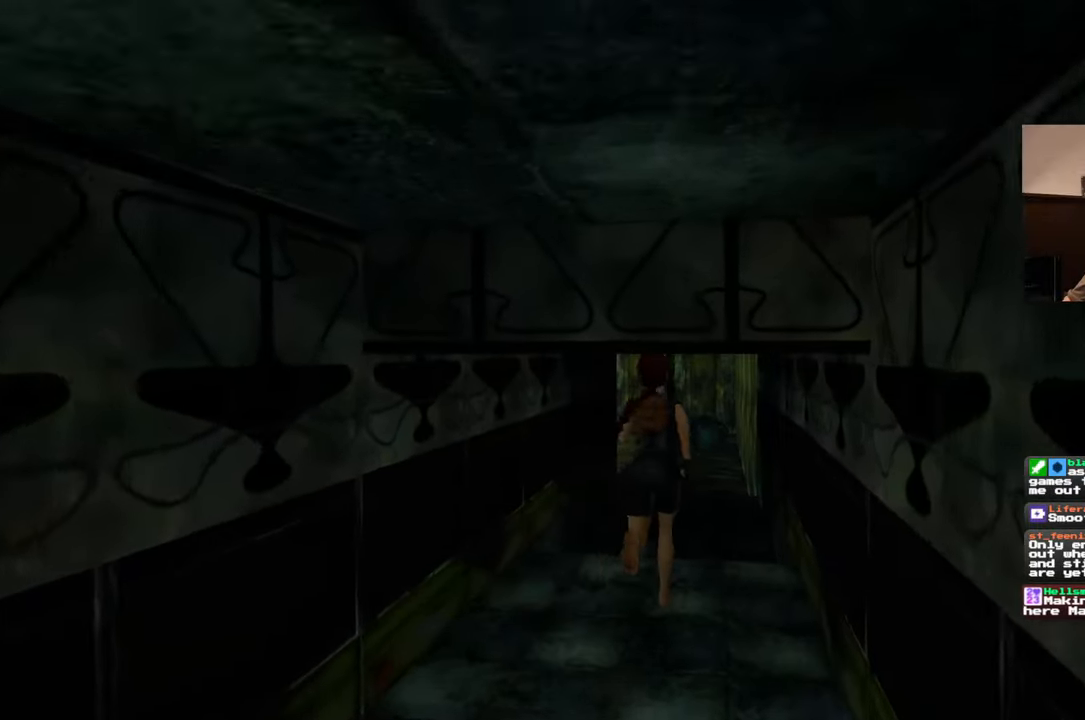
{"dt_ms": 500, "buttons": ["SQUARE"], "left_stick": "up", "right_stick": "center", "events": [[250, "SQUARE", "down"]]}
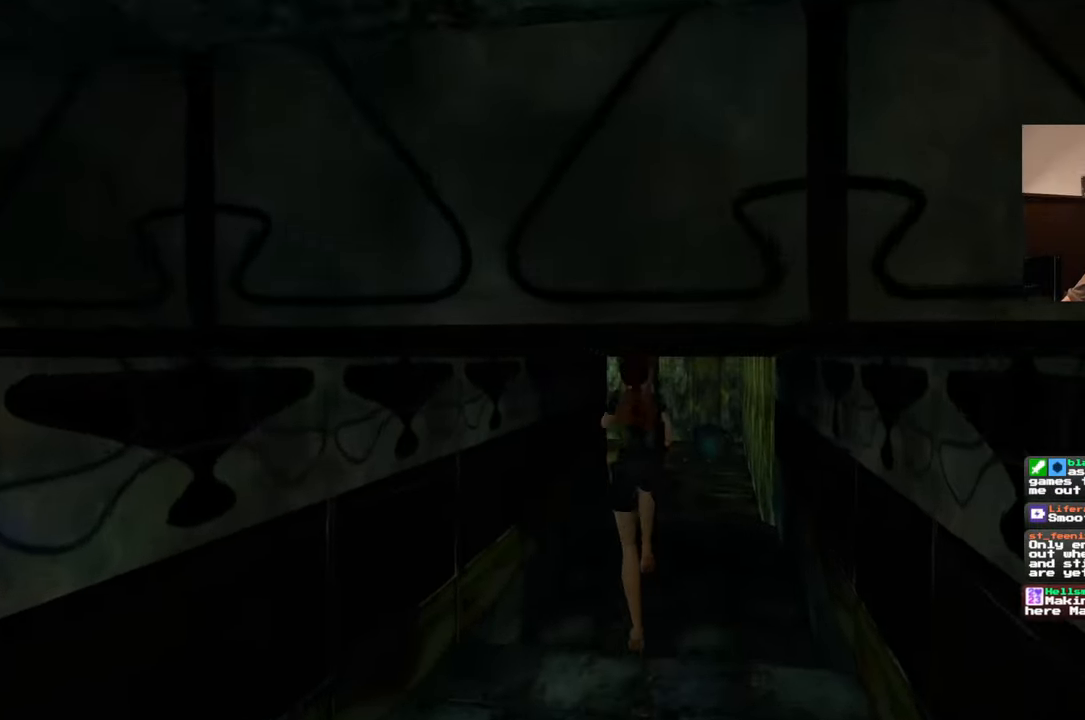
{"dt_ms": 500, "buttons": [], "left_stick": "up", "right_stick": "center", "events": [[117, "SQUARE", "up"]]}
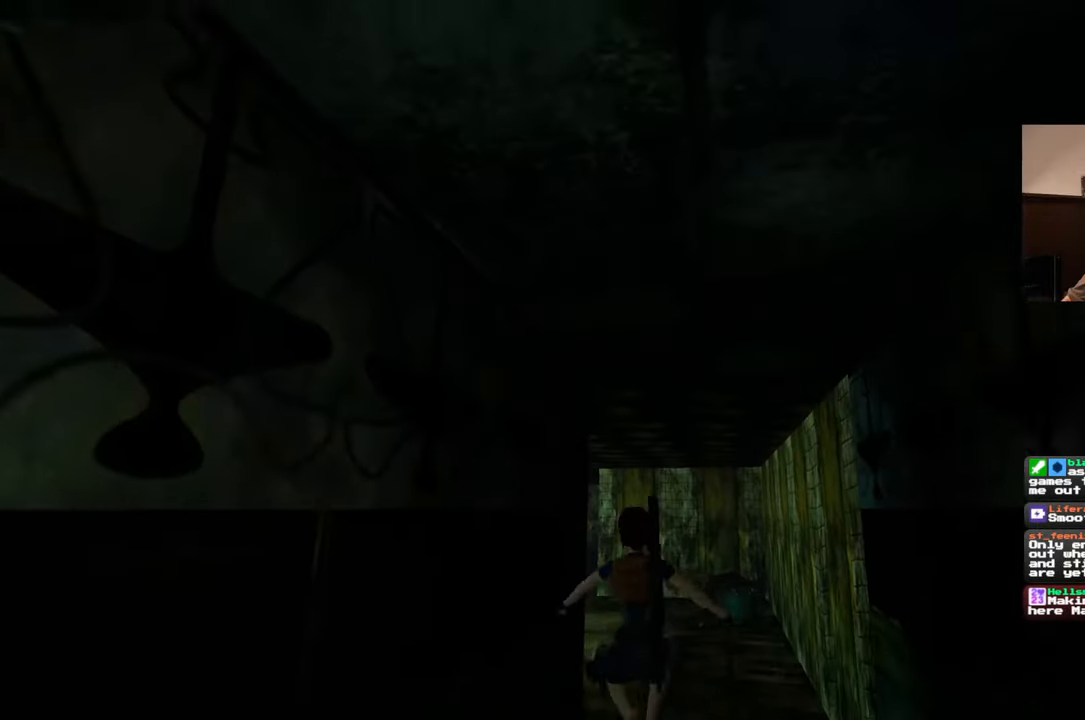
{"dt_ms": 500, "buttons": [], "left_stick": "up", "right_stick": "center", "events": []}
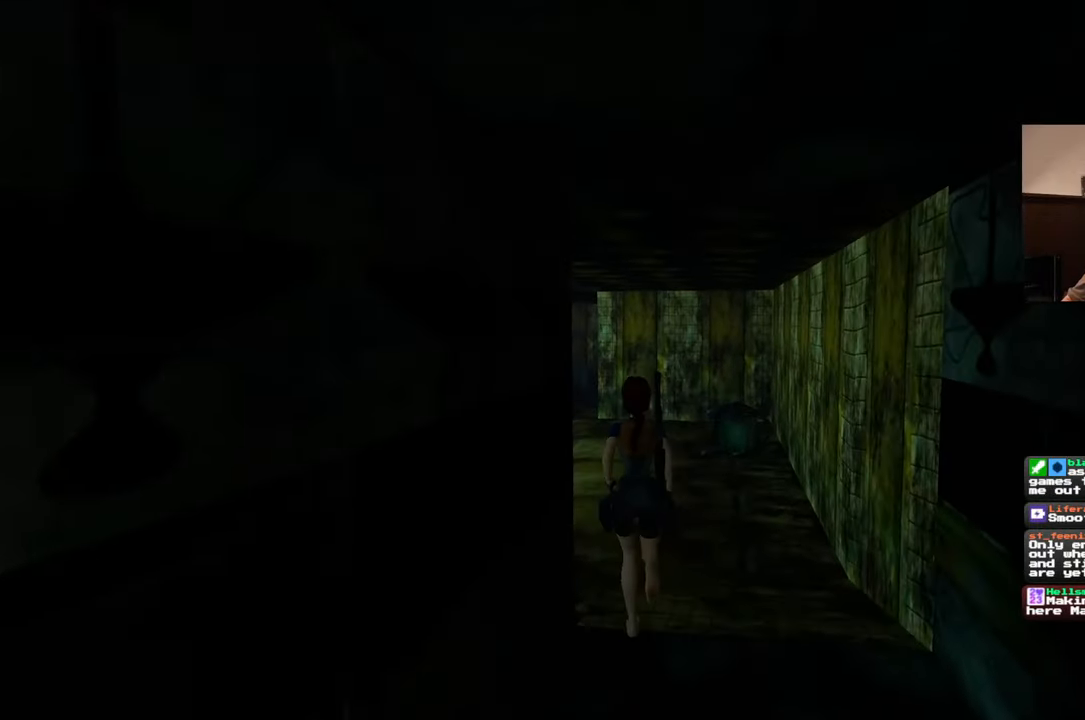
{"dt_ms": 500, "buttons": [], "left_stick": "up", "right_stick": "center", "events": []}
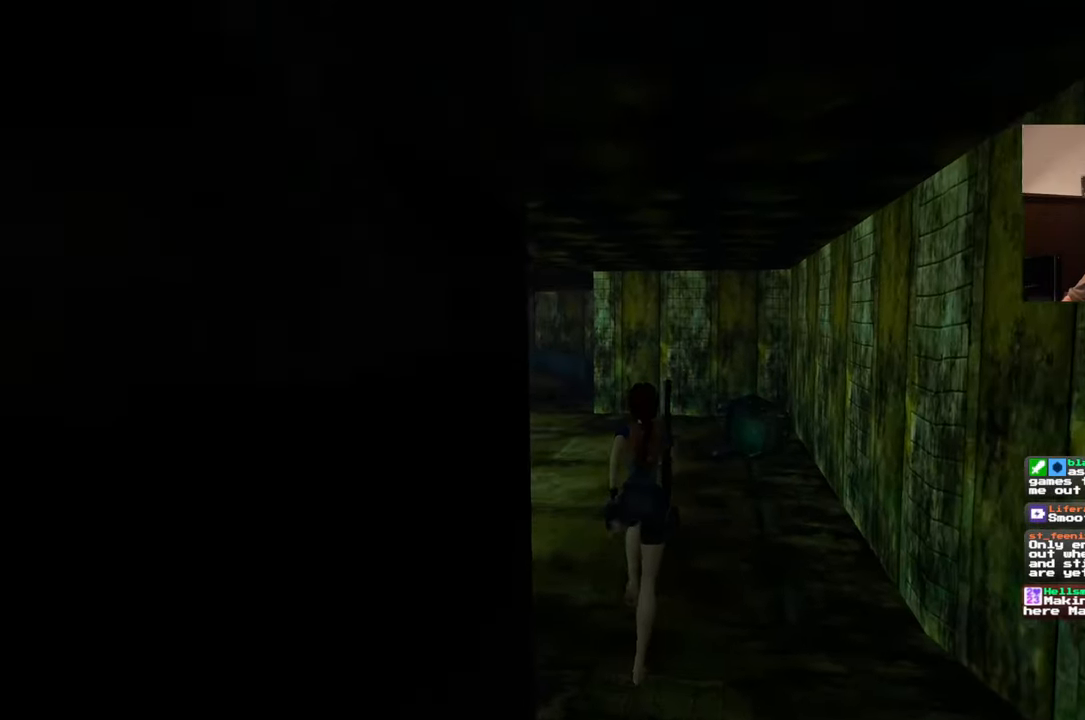
{"dt_ms": 500, "buttons": [], "left_stick": "up", "right_stick": "center", "events": []}
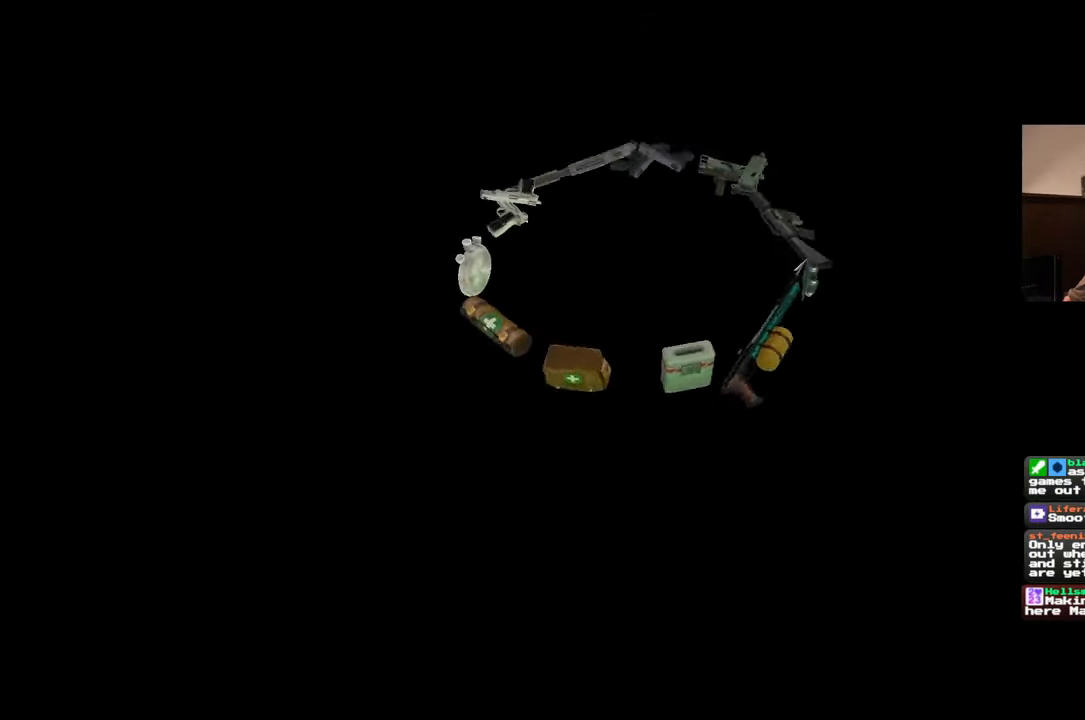
{"dt_ms": 500, "buttons": [], "left_stick": "center", "right_stick": "center", "events": [[133, "left_stick", "center"]]}
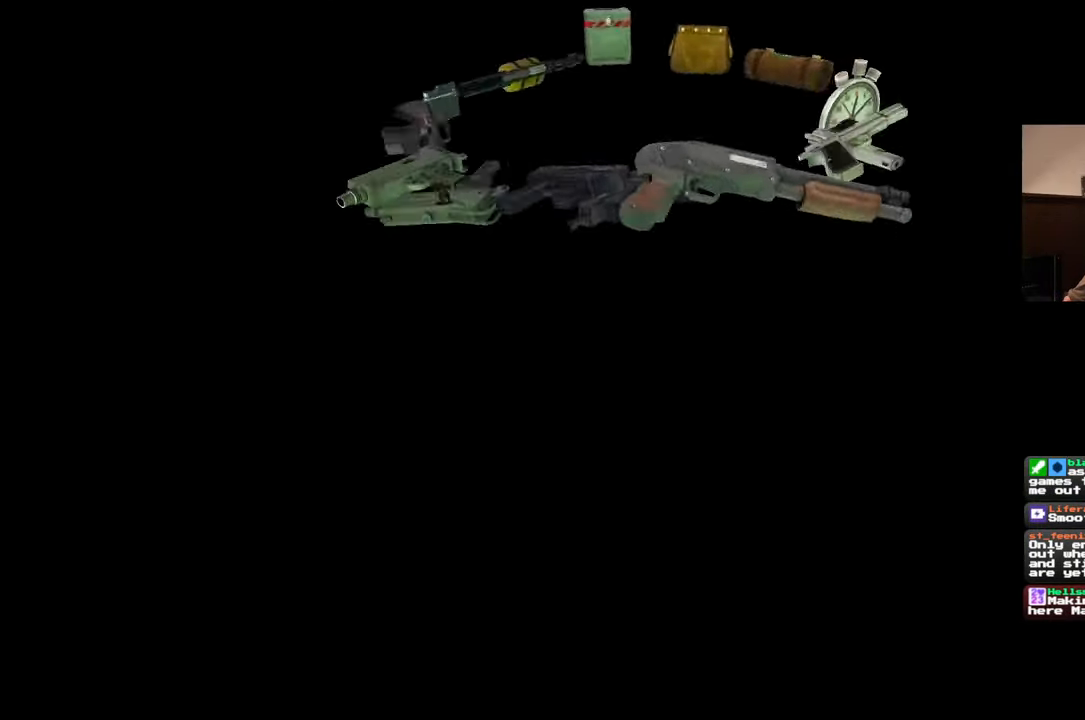
{"dt_ms": 500, "buttons": [], "left_stick": "center", "right_stick": "center", "events": []}
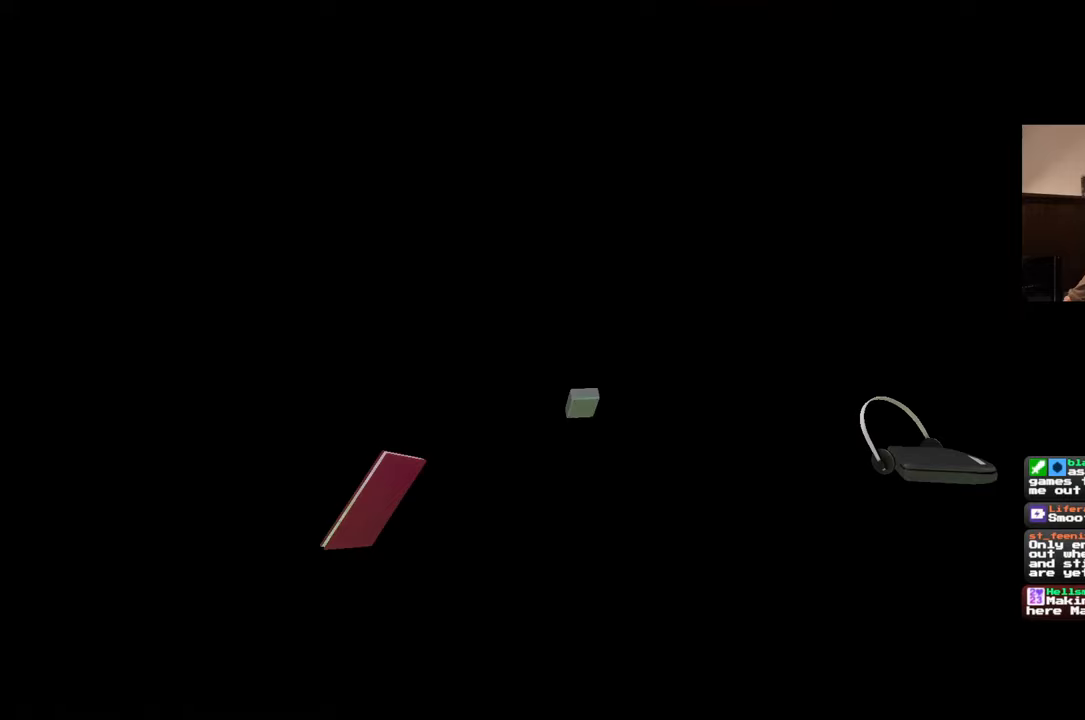
{"dt_ms": 500, "buttons": [], "left_stick": "center", "right_stick": "center", "events": []}
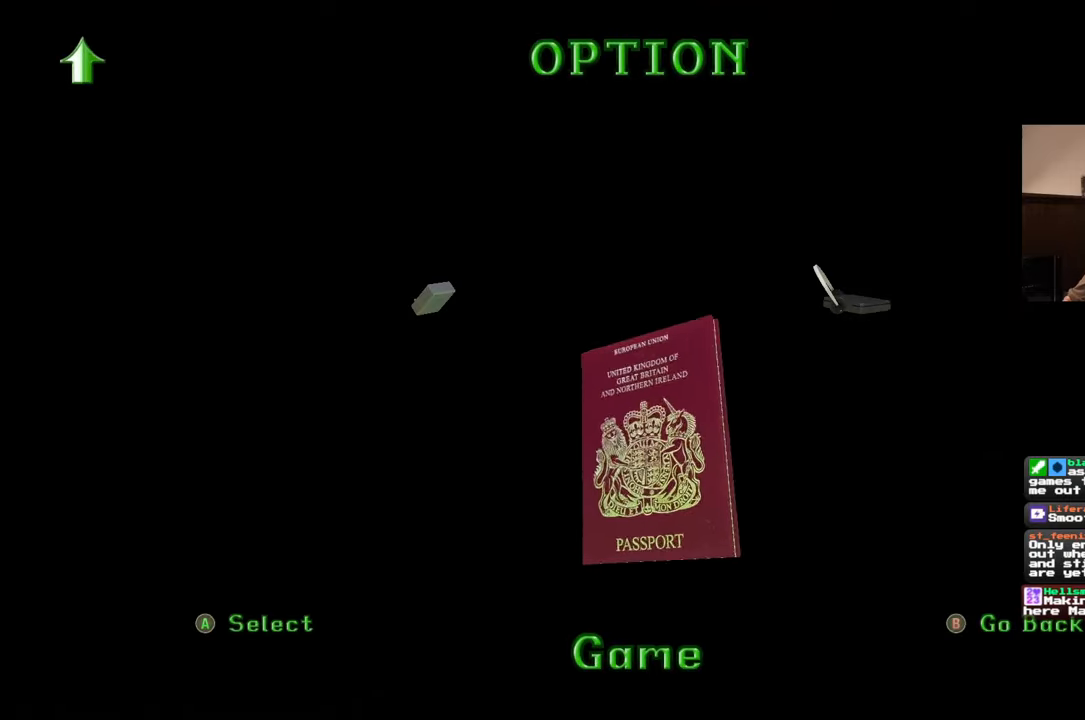
{"dt_ms": 500, "buttons": [], "left_stick": "center", "right_stick": "center", "events": []}
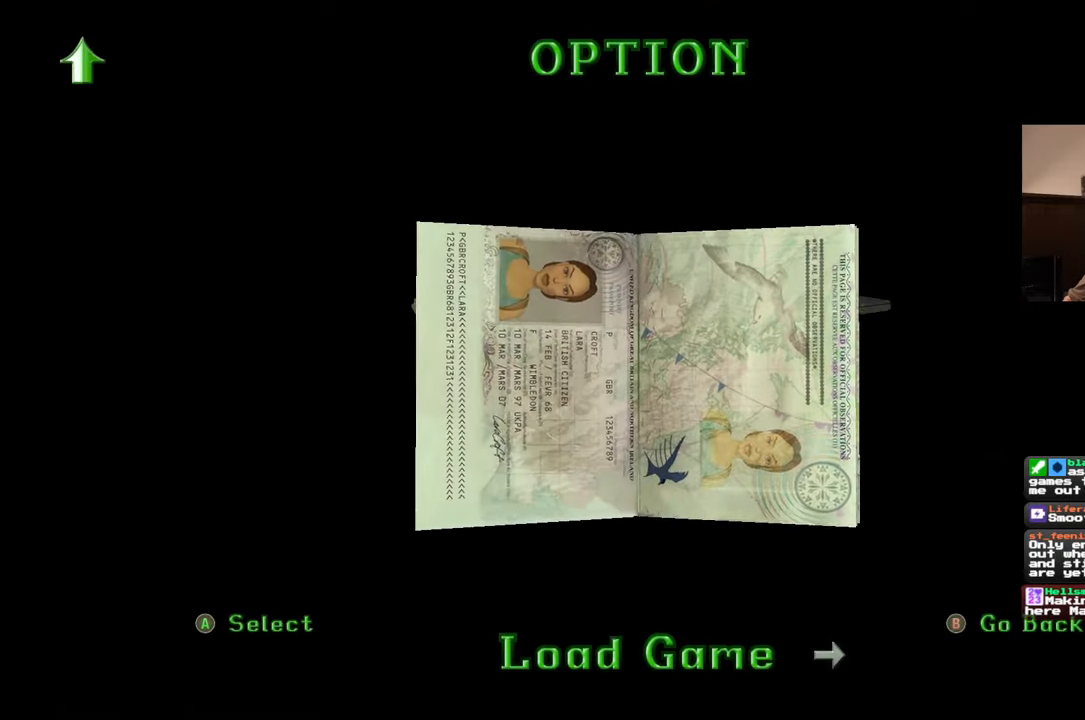
{"dt_ms": 500, "buttons": [], "left_stick": "center", "right_stick": "center", "events": []}
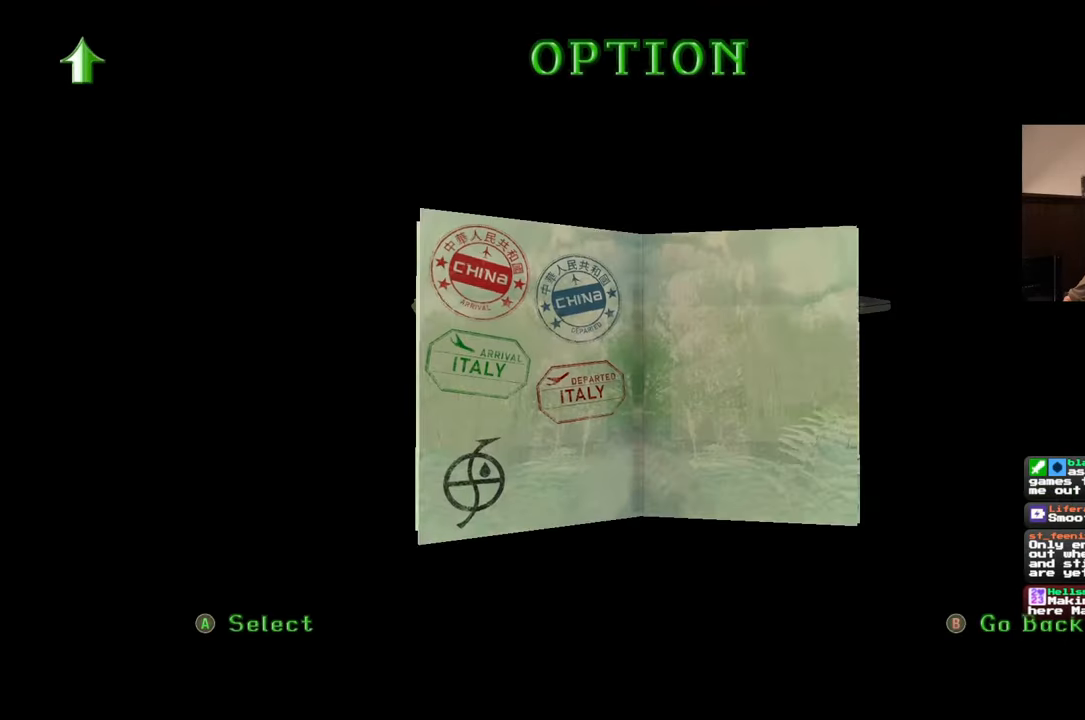
{"dt_ms": 500, "buttons": [], "left_stick": "center", "right_stick": "center", "events": []}
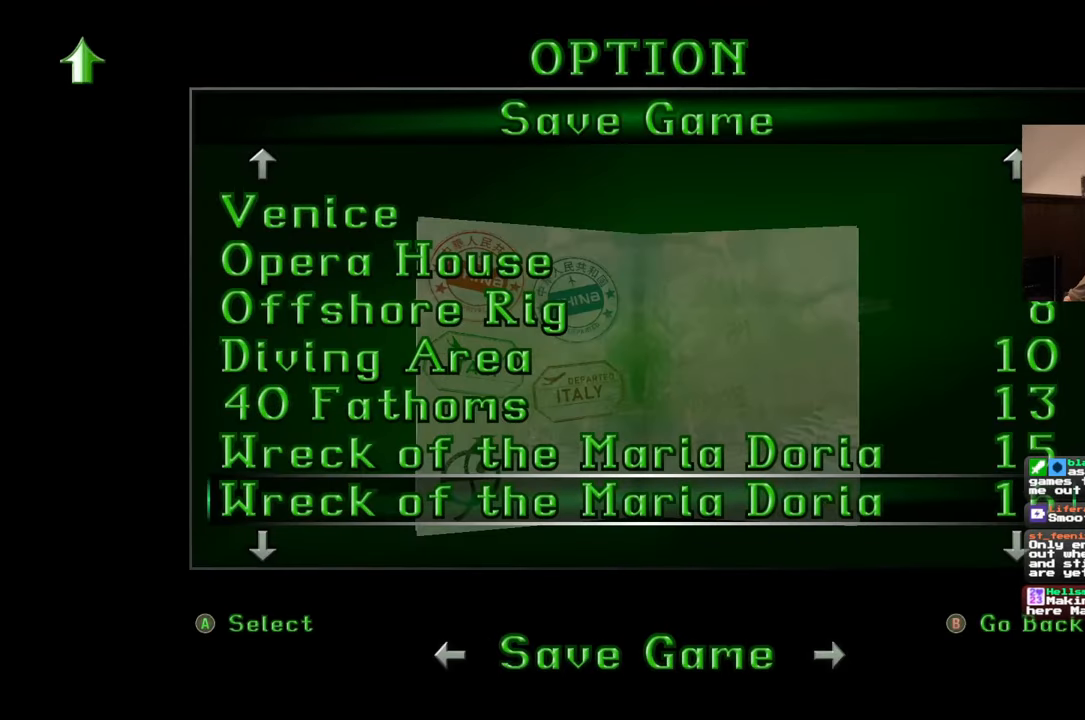
{"dt_ms": 1000, "buttons": [], "left_stick": "center", "right_stick": "center", "events": []}
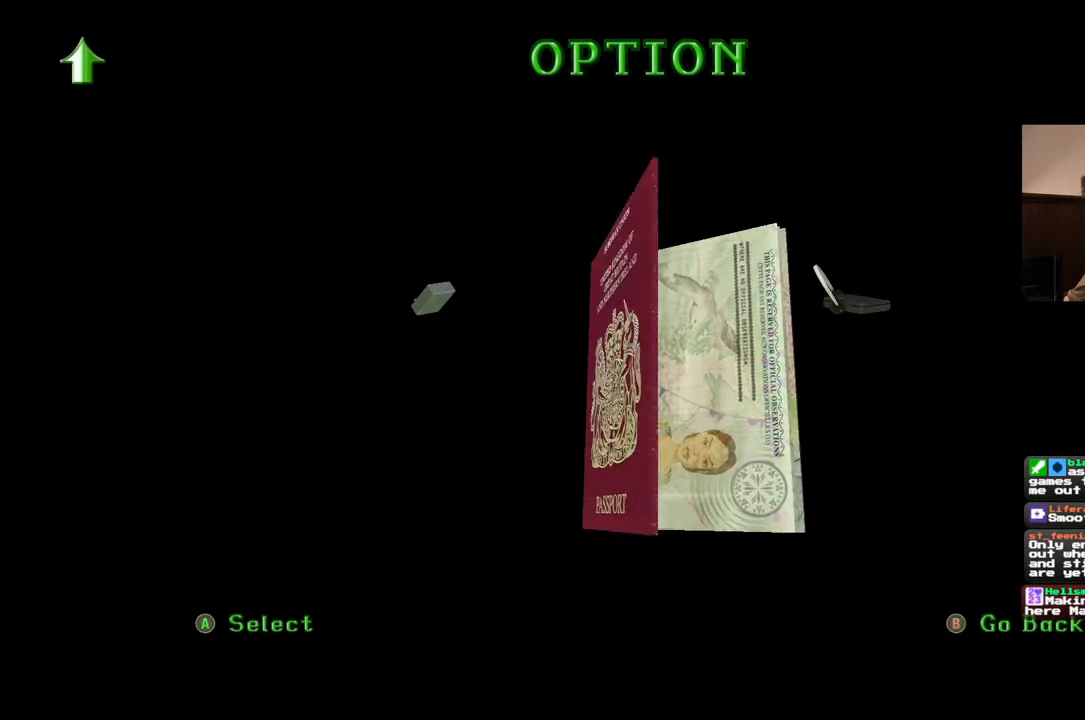
{"dt_ms": 500, "buttons": [], "left_stick": "up", "right_stick": "center", "events": [[33, "left_stick", "up"]]}
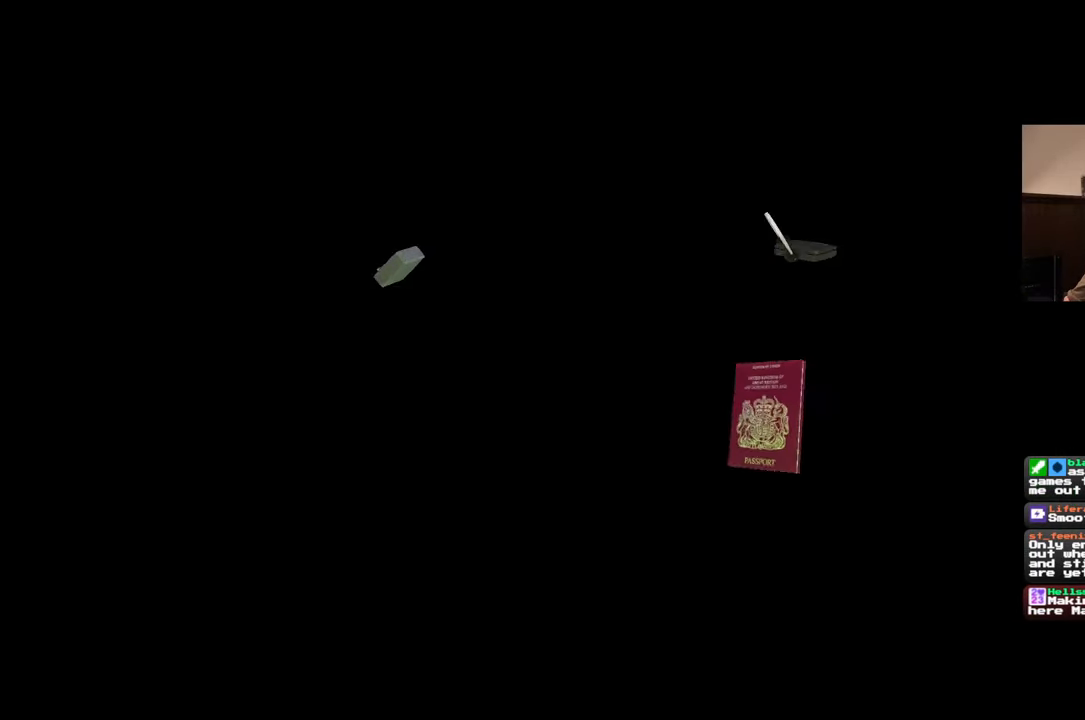
{"dt_ms": 500, "buttons": [], "left_stick": "up", "right_stick": "center", "events": []}
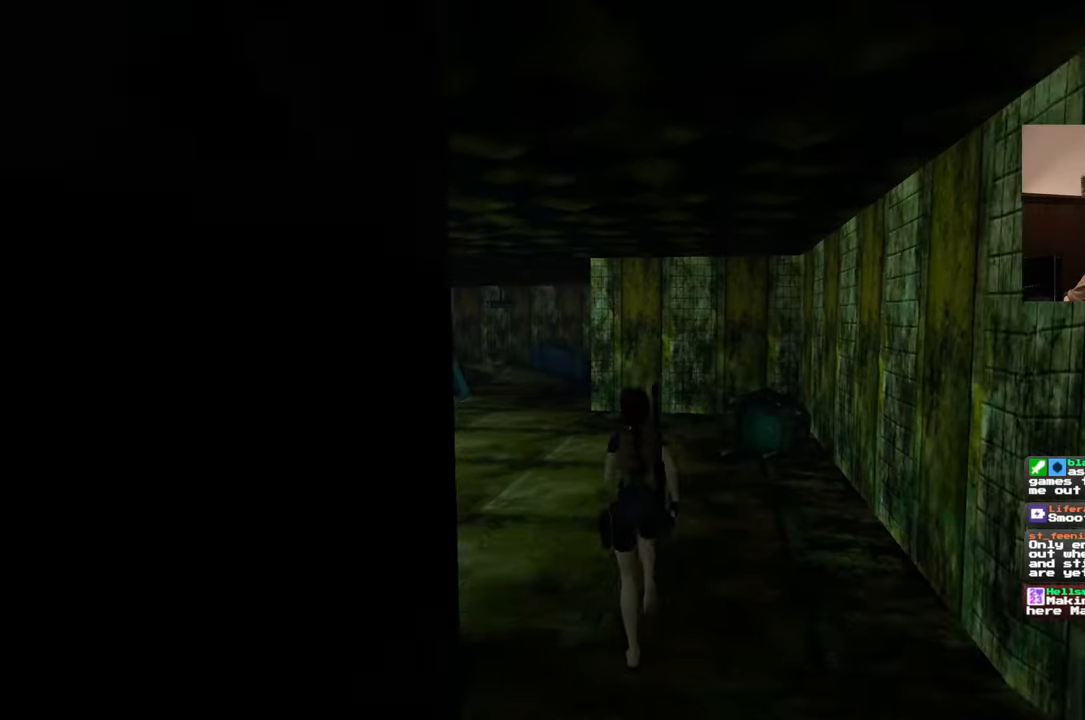
{"dt_ms": 500, "buttons": [], "left_stick": "up", "right_stick": "center", "events": [[233, "right_stick", "left"], [283, "right_stick", "center"]]}
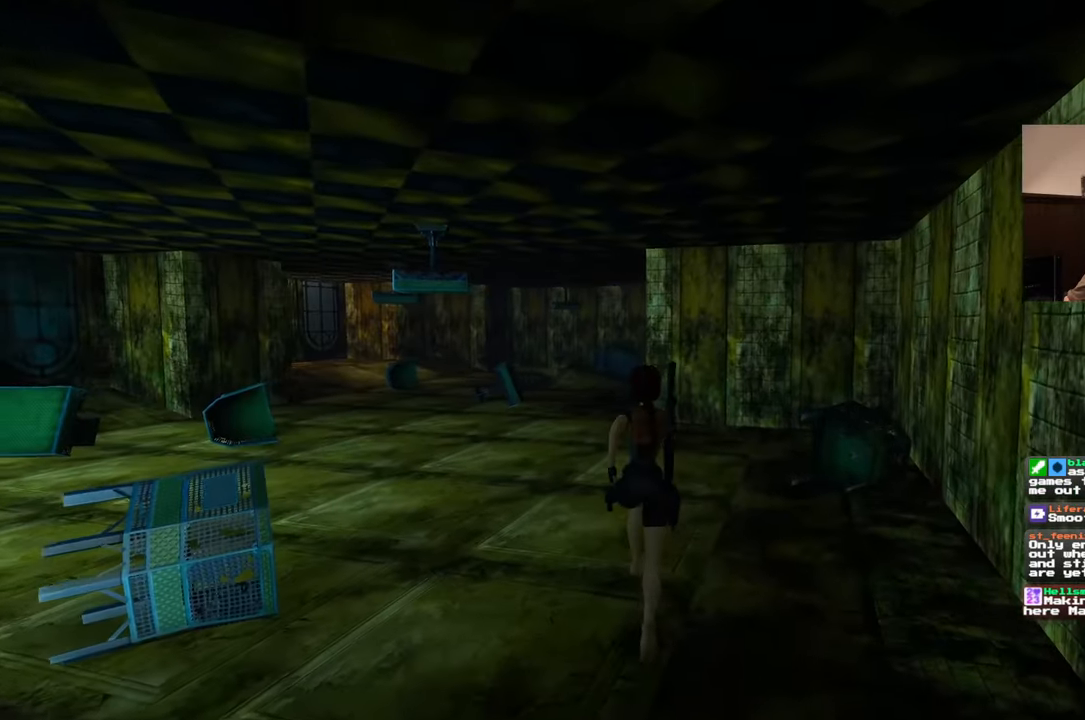
{"dt_ms": 500, "buttons": ["SQUARE"], "left_stick": "up", "right_stick": "center", "events": [[400, "SQUARE", "down"]]}